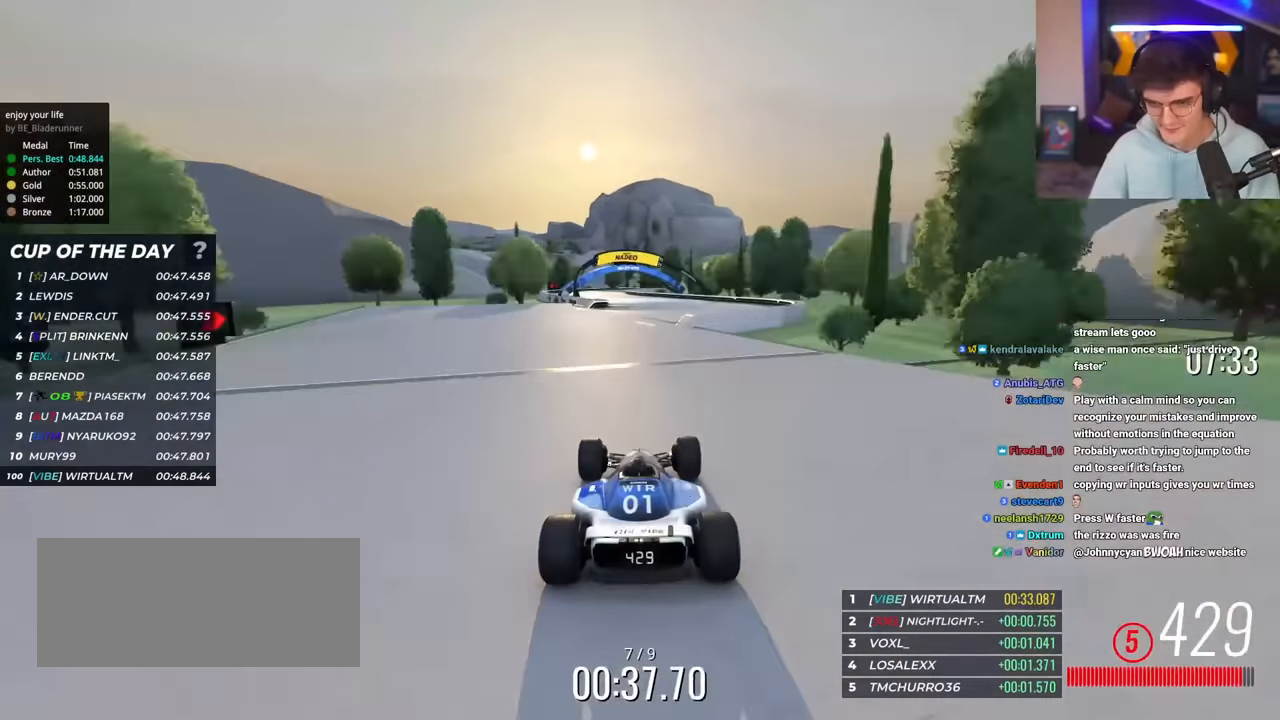
Gameplay with keyboard; each line is a JSON object with the keys held at the frame after it. "events" lists presses ("down") and releases ("up") of "brake", "down", "left", "right" and "up" between this image and that frame as [ms after this image, input, new state], when the widget could be followed in between. No other keys are recorded. Mouse input is not recorded. Key names are as the overlay labels them; some are game actions (e.g. jump) rather than physical keys.
{"keys": ["left", "up"], "events": [[217, "left", "down"]]}
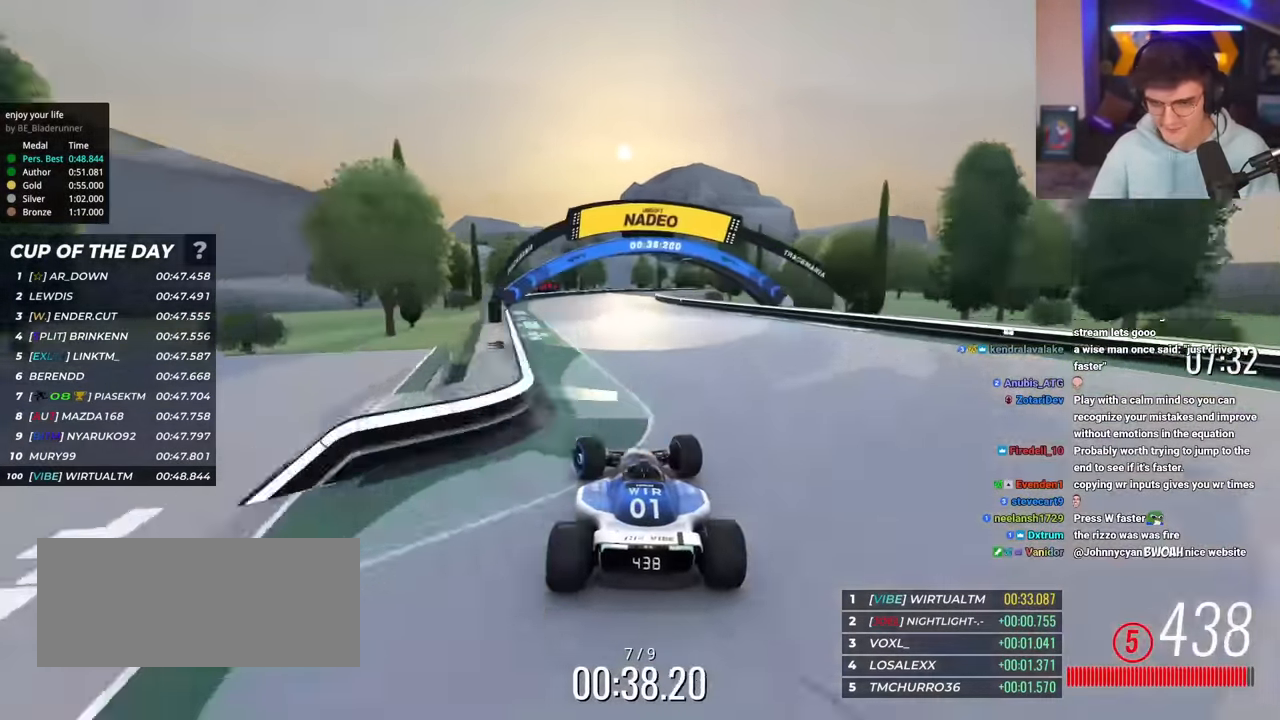
{"keys": ["right", "up"], "events": [[51, "left", "up"], [151, "right", "down"], [284, "right", "up"], [368, "right", "down"]]}
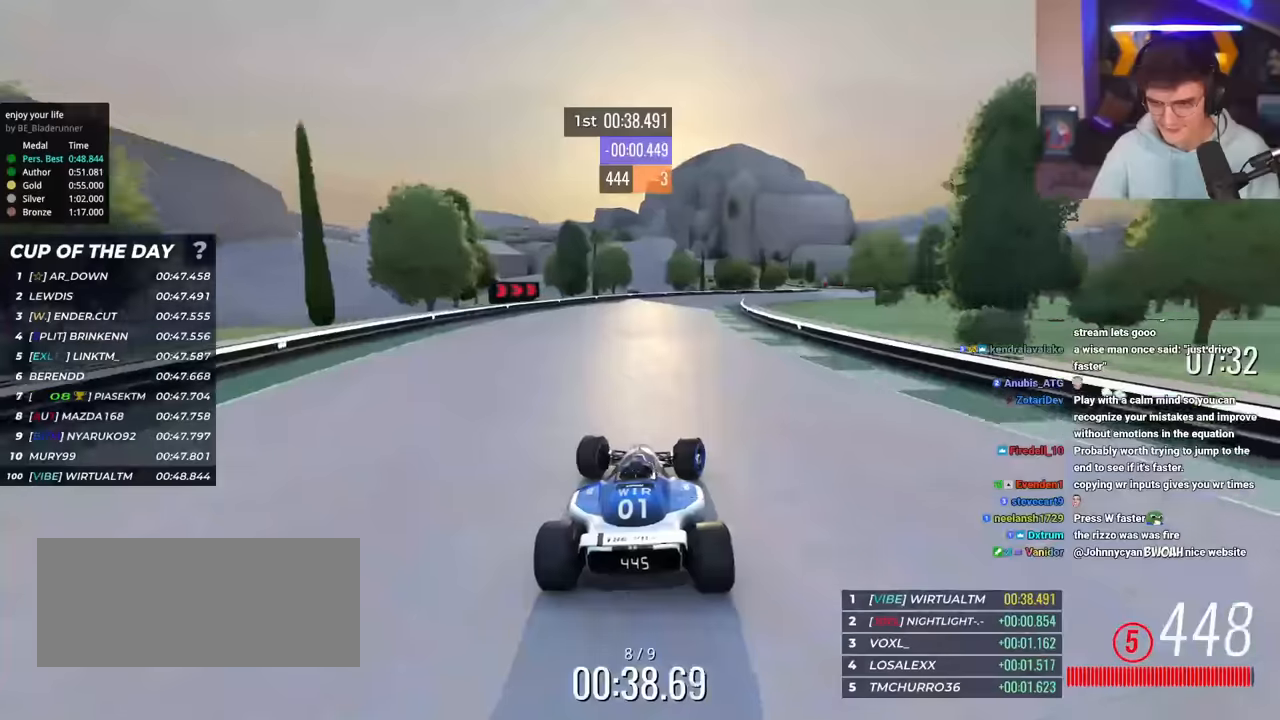
{"keys": ["right", "up"], "events": [[167, "right", "up"], [251, "right", "down"]]}
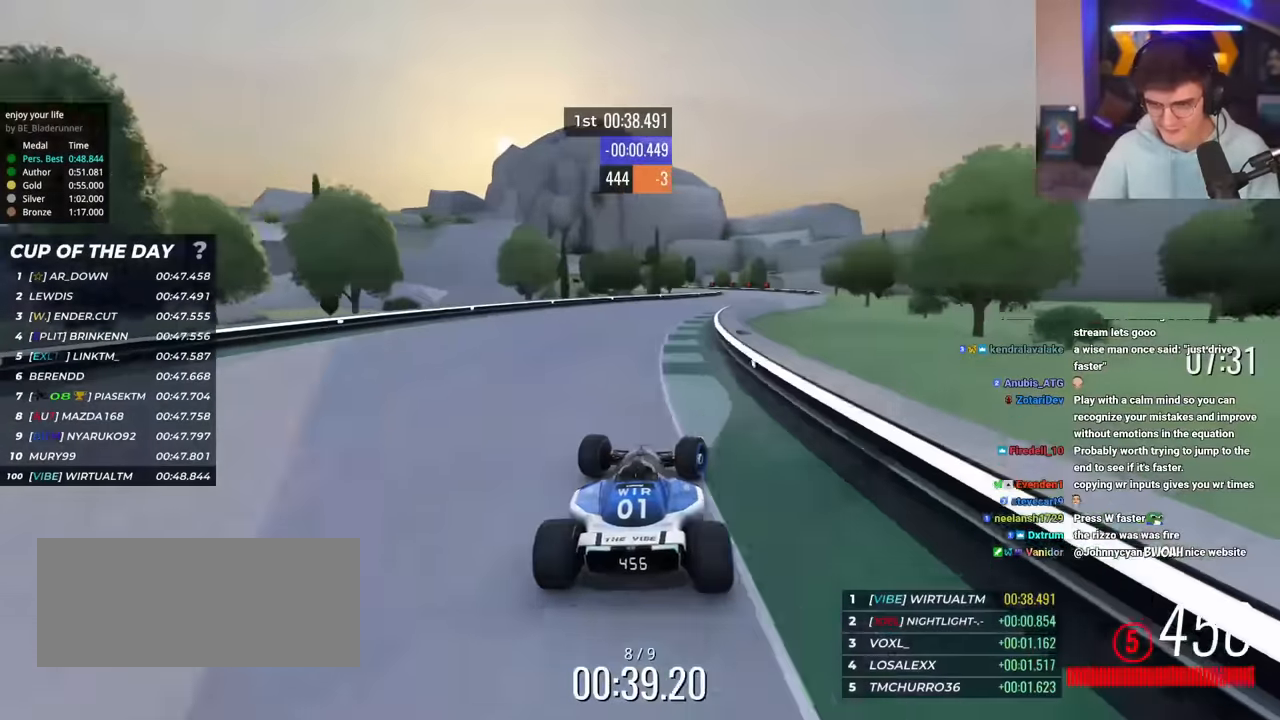
{"keys": ["left", "up"], "events": [[317, "right", "up"], [450, "left", "down"]]}
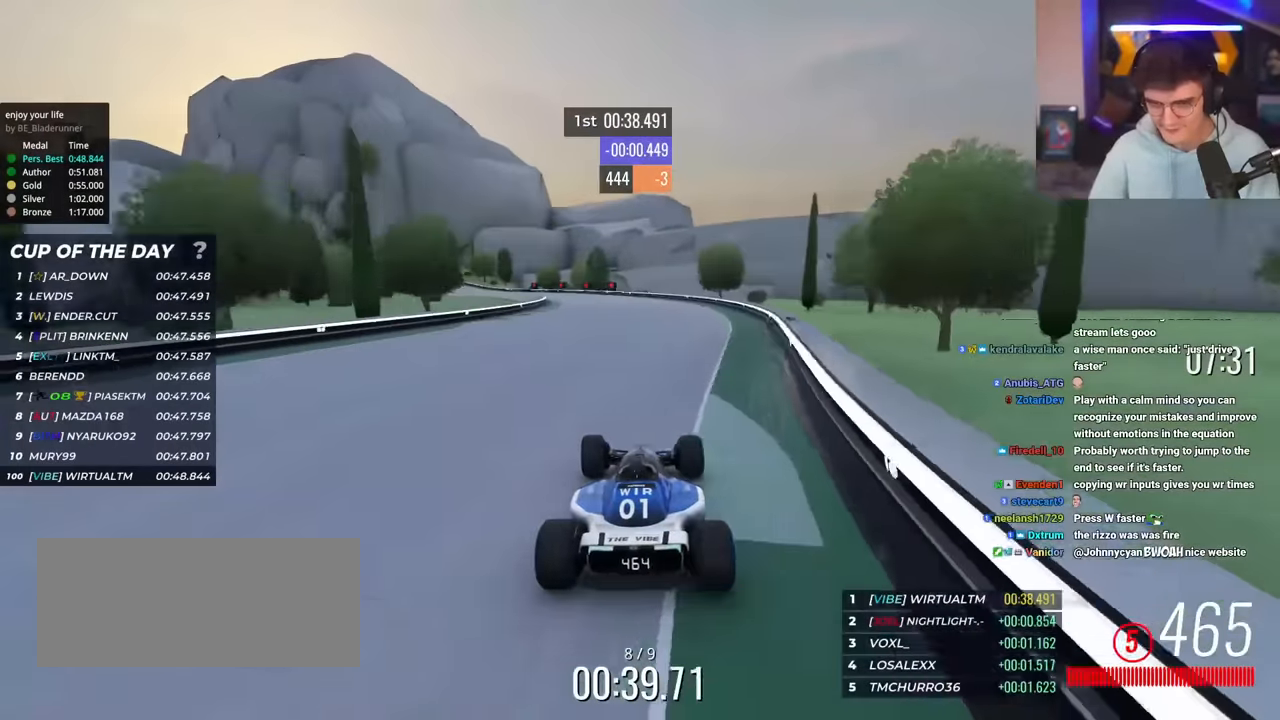
{"keys": ["up"], "events": [[284, "left", "up"], [384, "left", "down"], [468, "left", "up"]]}
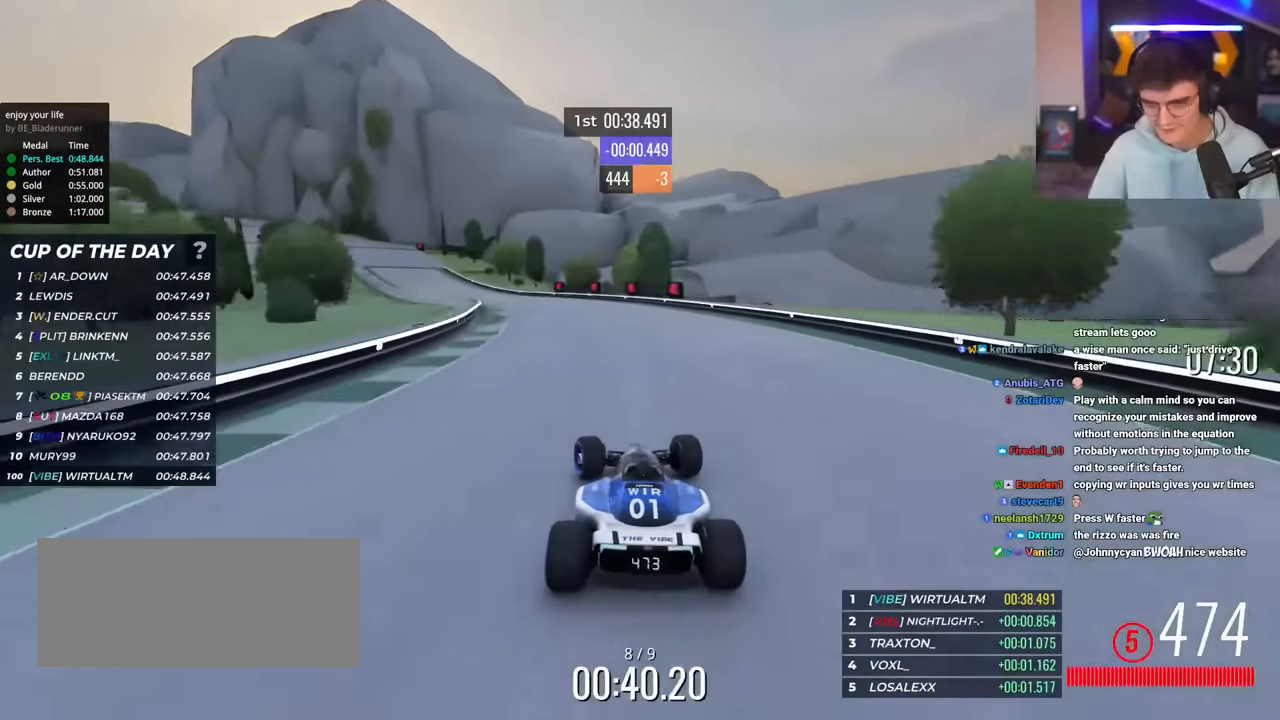
{"keys": ["left"], "events": [[17, "left", "down"], [400, "up", "up"]]}
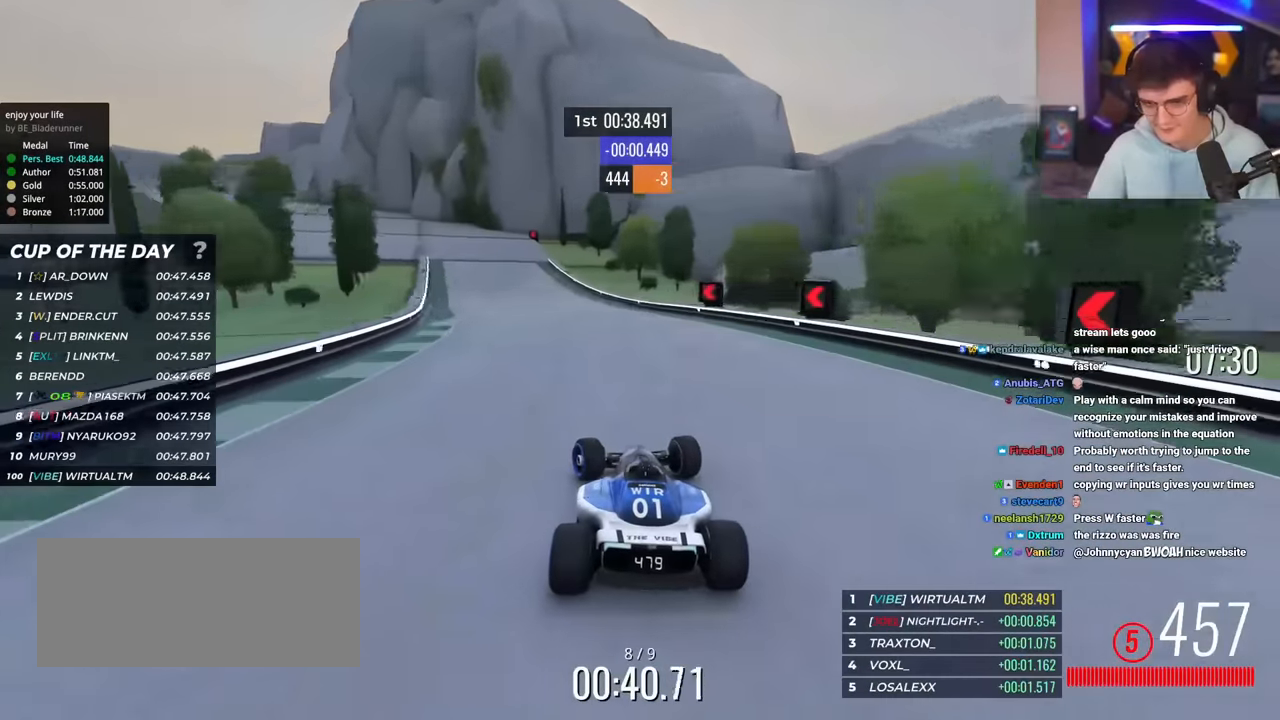
{"keys": ["left", "up"], "events": [[34, "up", "down"]]}
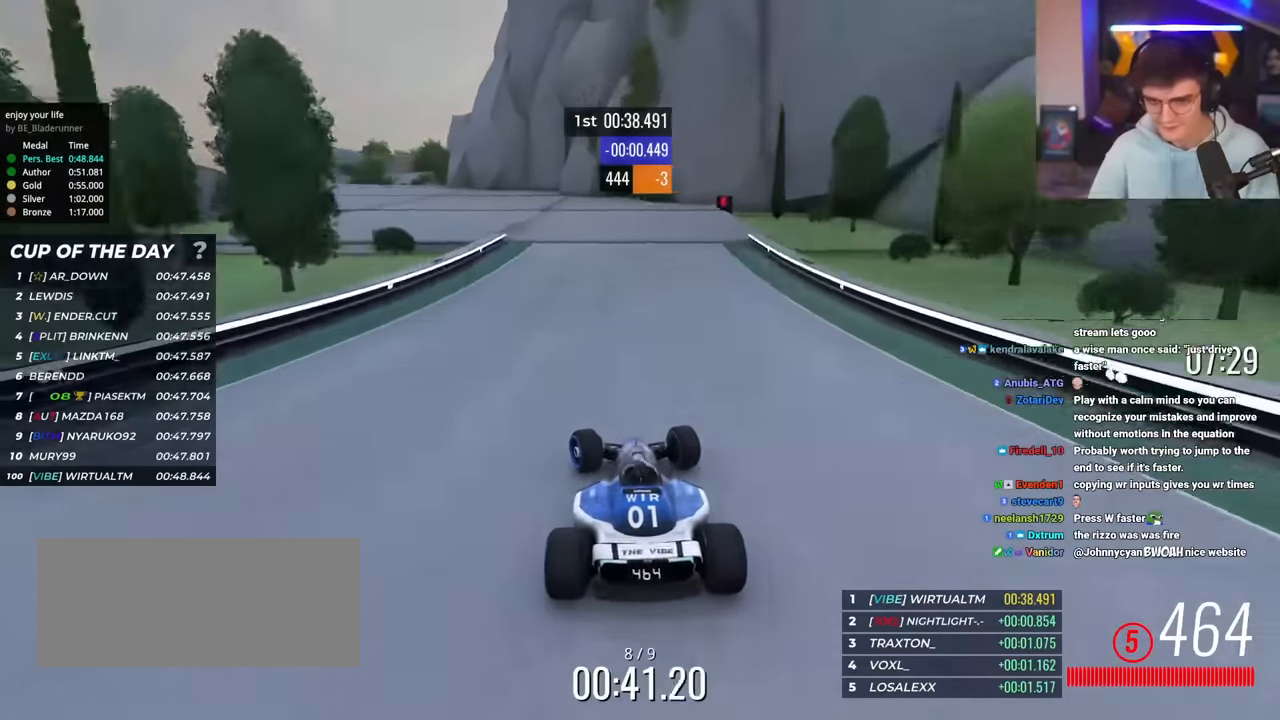
{"keys": ["left", "up"], "events": []}
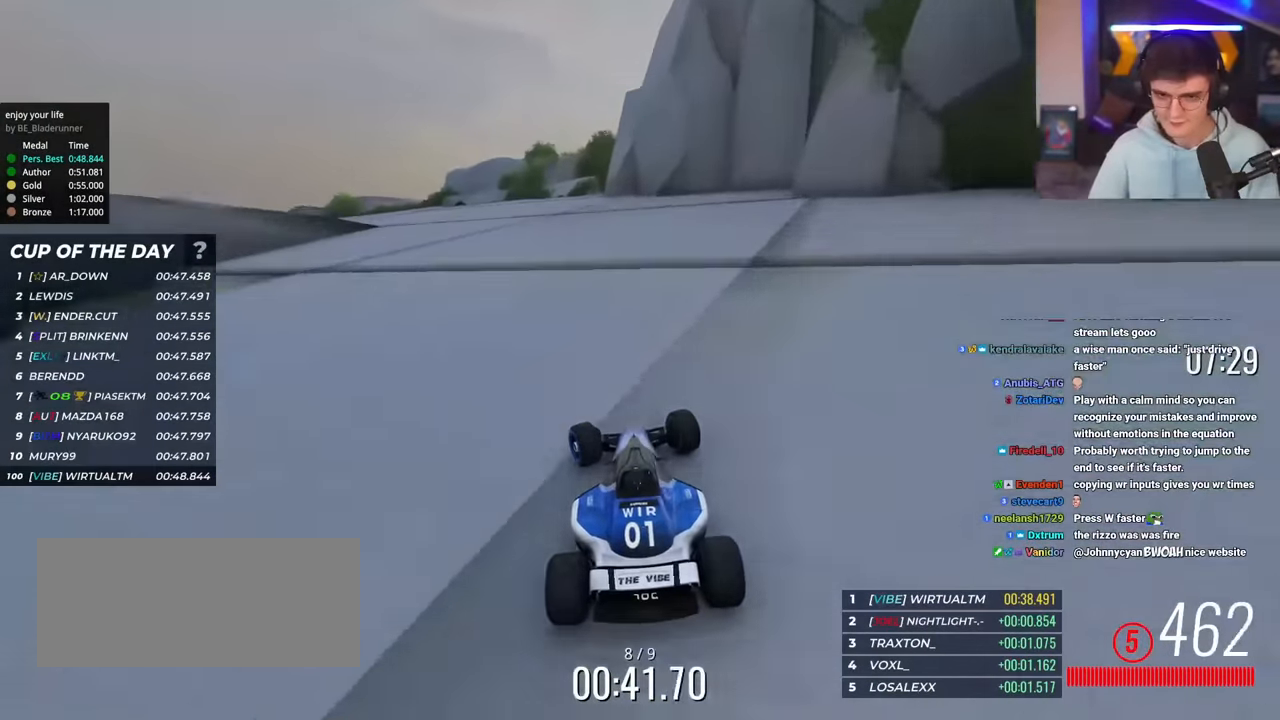
{"keys": ["left", "up"], "events": []}
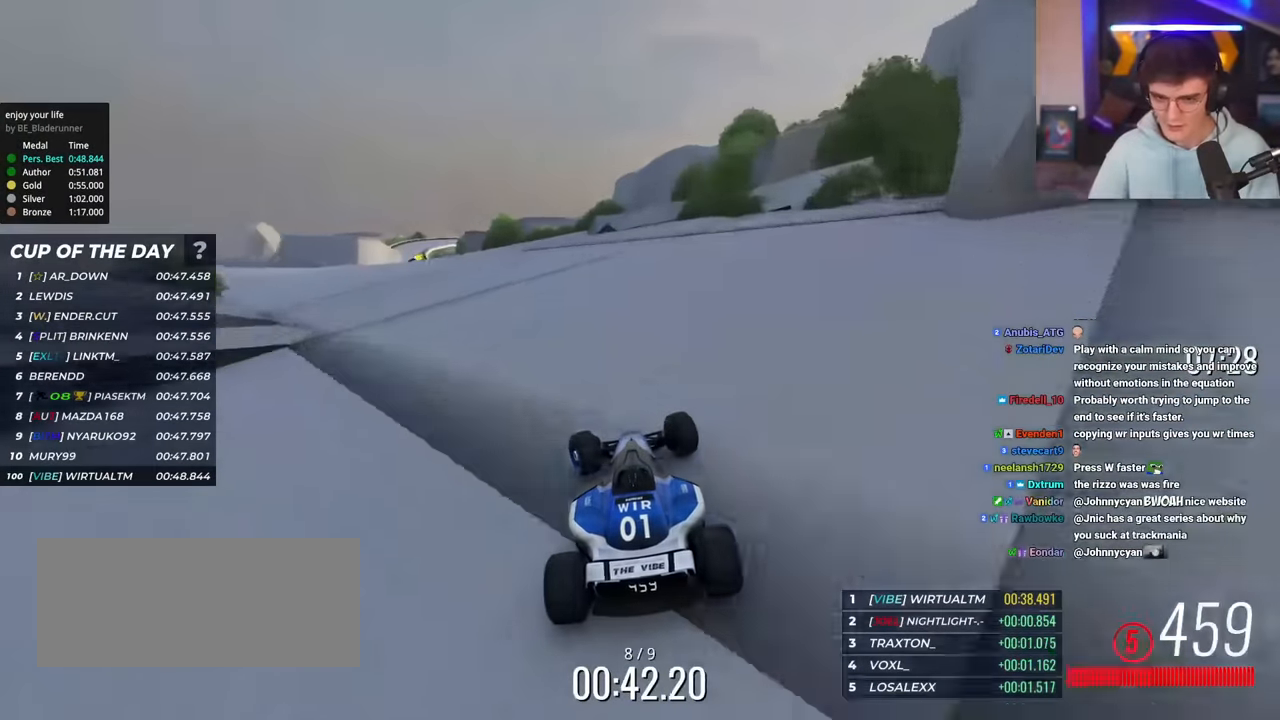
{"keys": ["left", "up"], "events": []}
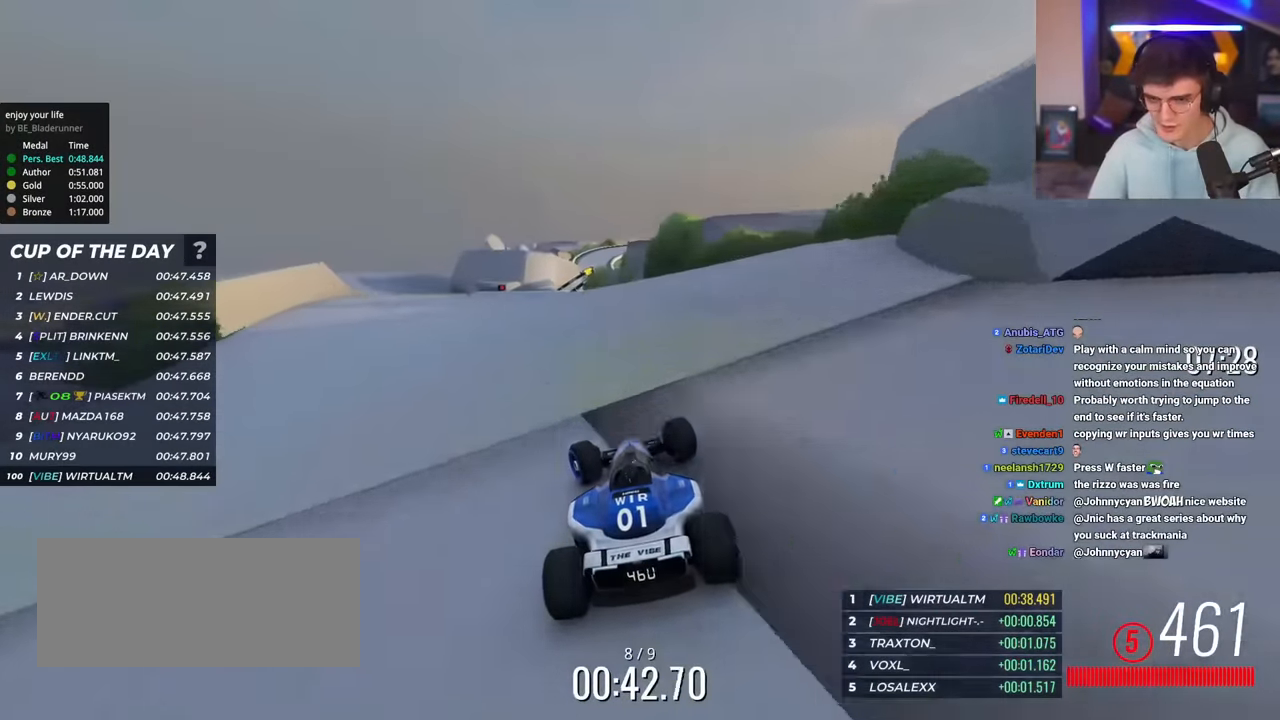
{"keys": ["up"], "events": [[184, "left", "up"], [334, "right", "down"], [468, "right", "up"]]}
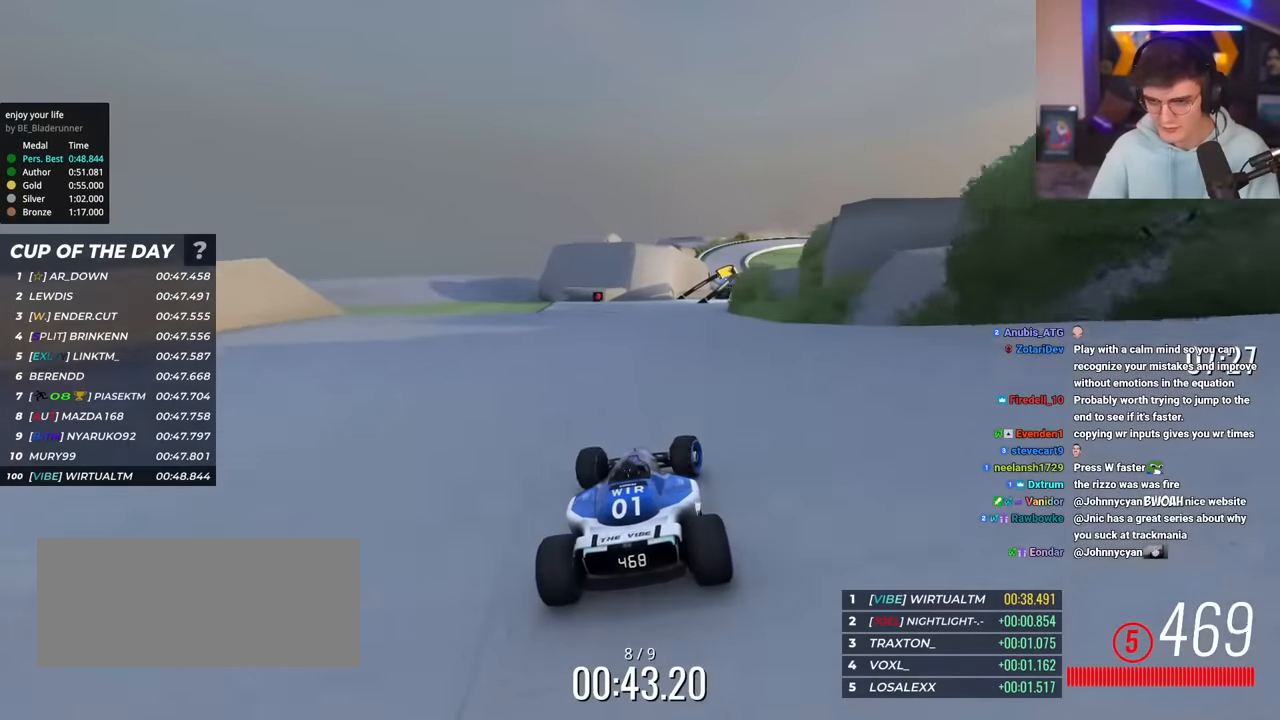
{"keys": ["right", "up"], "events": [[67, "right", "down"], [250, "right", "up"], [350, "right", "down"]]}
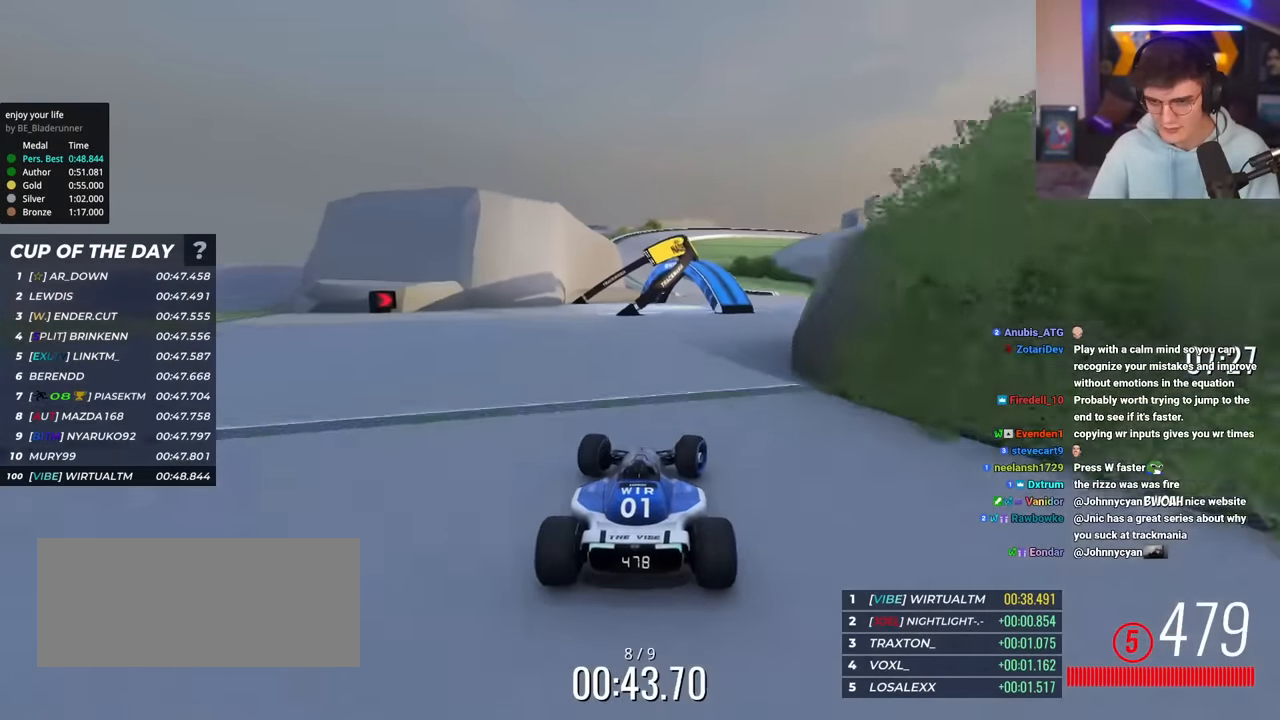
{"keys": ["left", "up"], "events": [[34, "right", "up"], [84, "right", "down"], [217, "right", "up"], [267, "left", "down"]]}
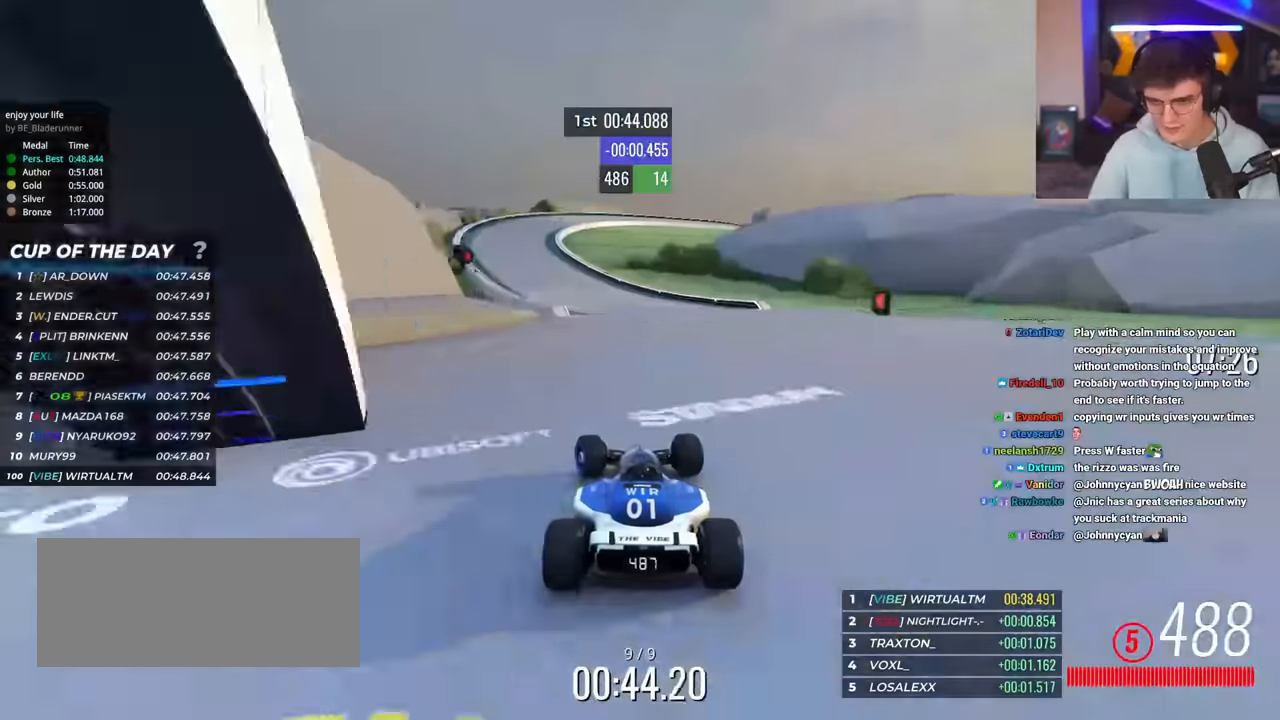
{"keys": ["right", "up"], "events": [[383, "left", "up"], [417, "right", "down"]]}
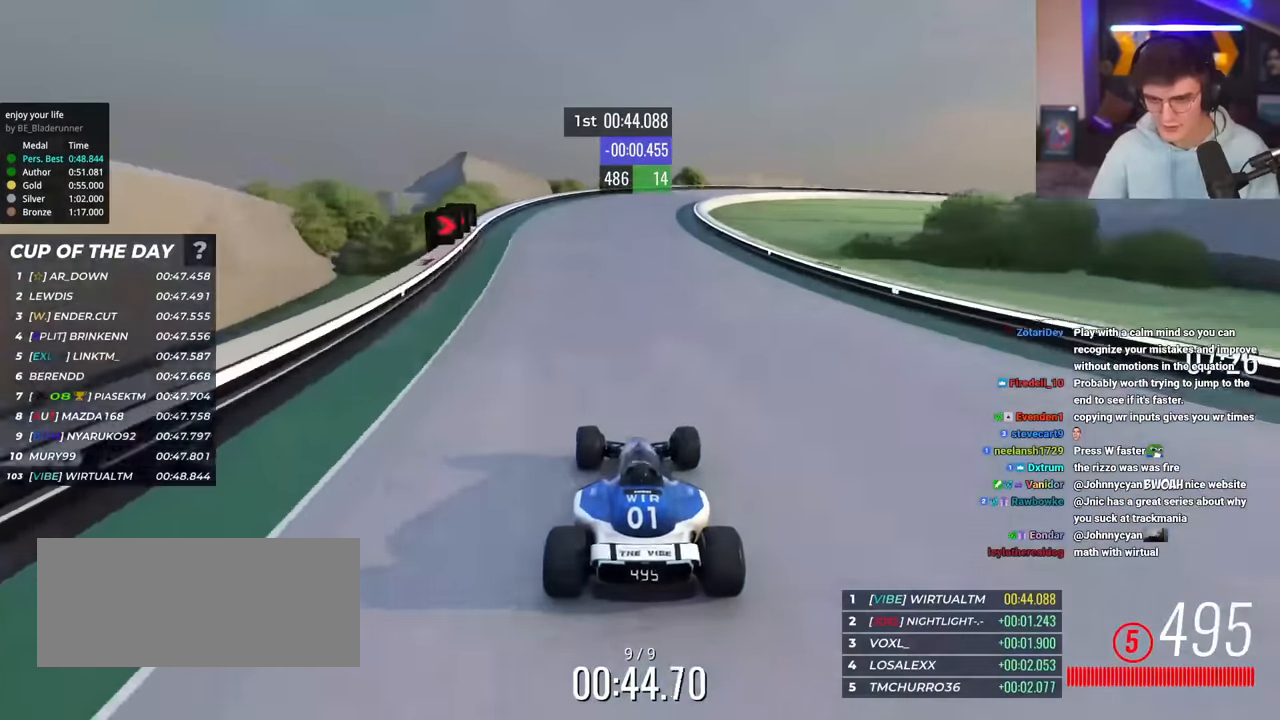
{"keys": ["right", "up"], "events": [[200, "brake", "down"], [217, "up", "up"], [401, "brake", "up"], [484, "up", "down"]]}
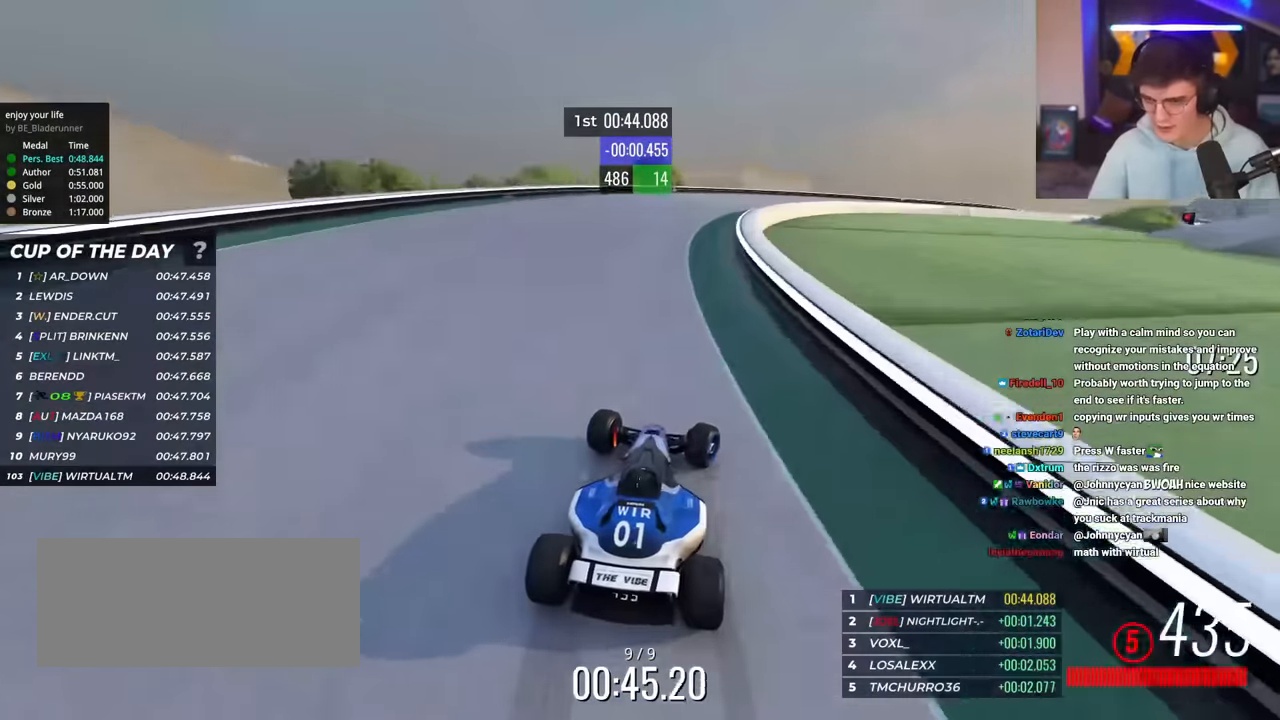
{"keys": ["right", "up"], "events": [[83, "up", "up"], [233, "up", "down"]]}
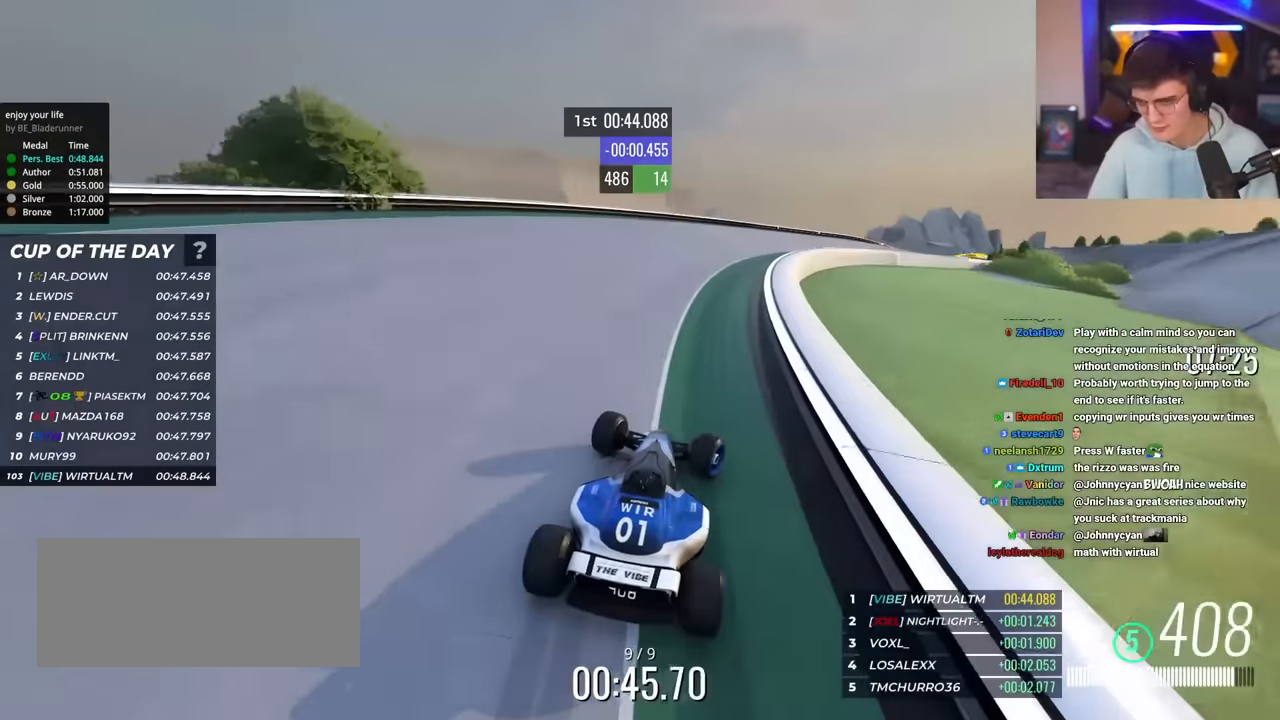
{"keys": ["up"], "events": [[467, "right", "up"]]}
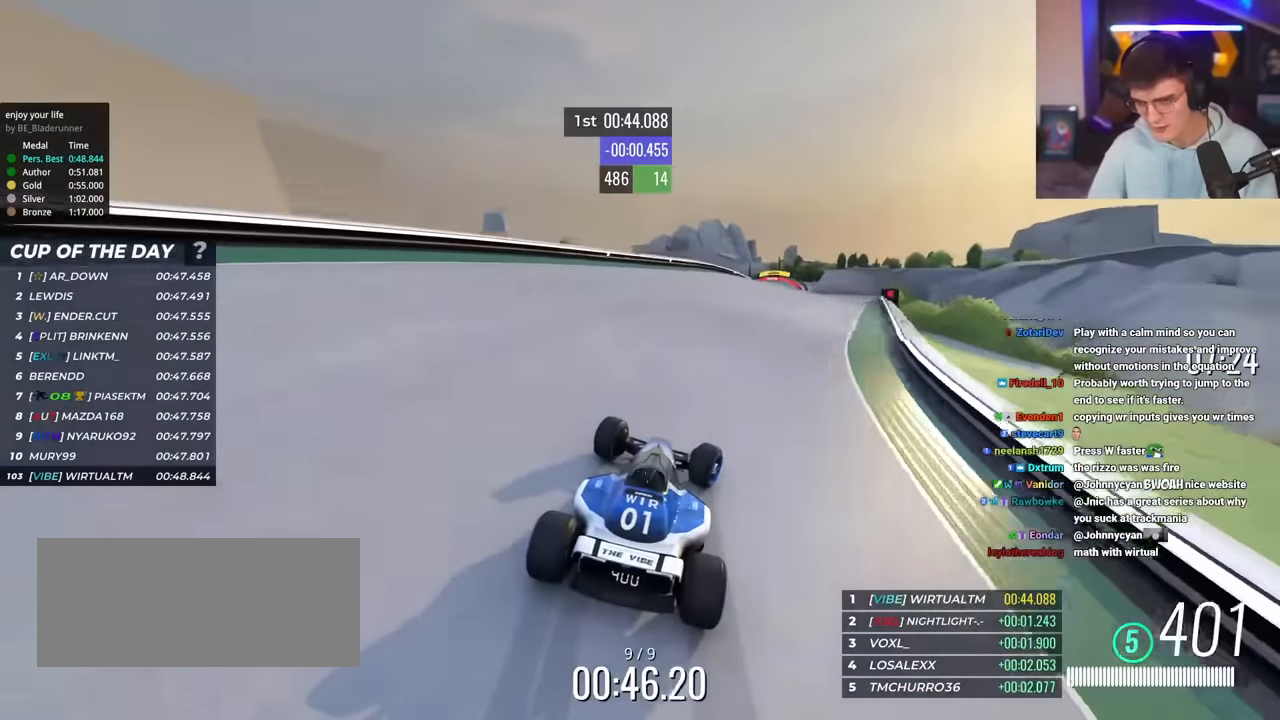
{"keys": ["left", "up"], "events": [[66, "right", "down"], [400, "right", "up"], [434, "left", "down"]]}
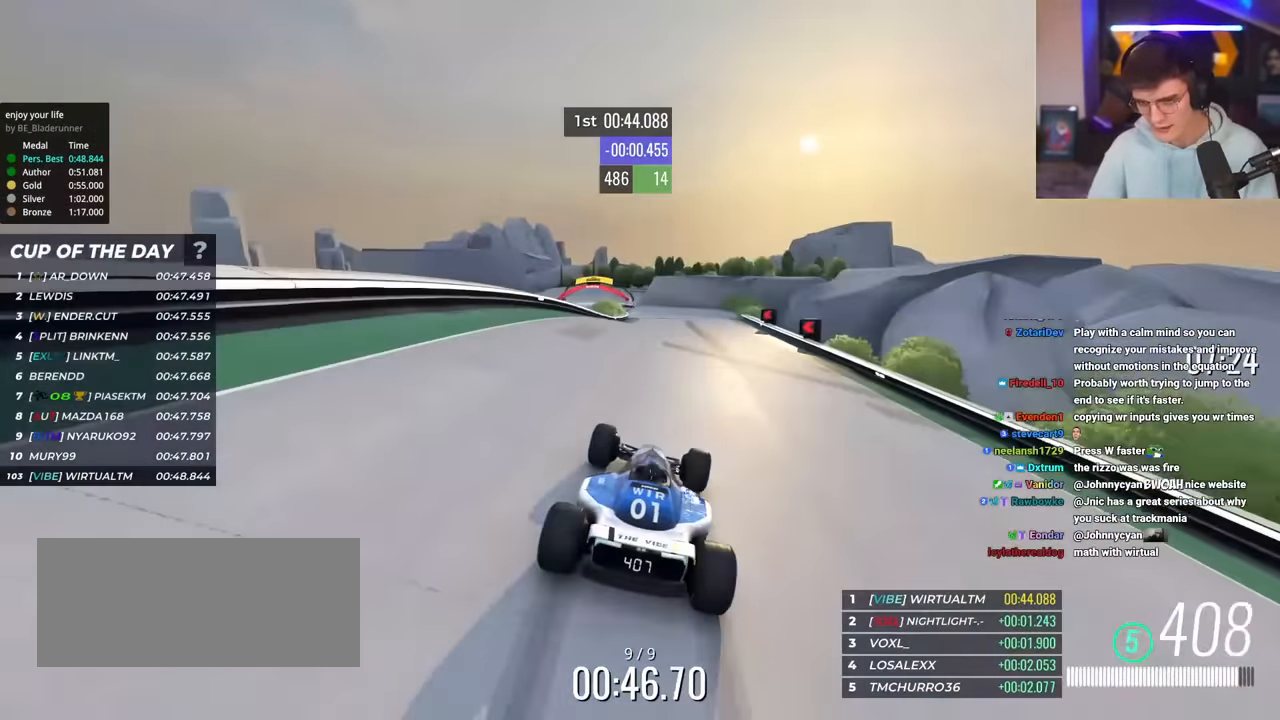
{"keys": ["up"], "events": [[34, "left", "up"], [217, "brake", "down"], [267, "brake", "up"], [317, "left", "down"], [401, "left", "up"]]}
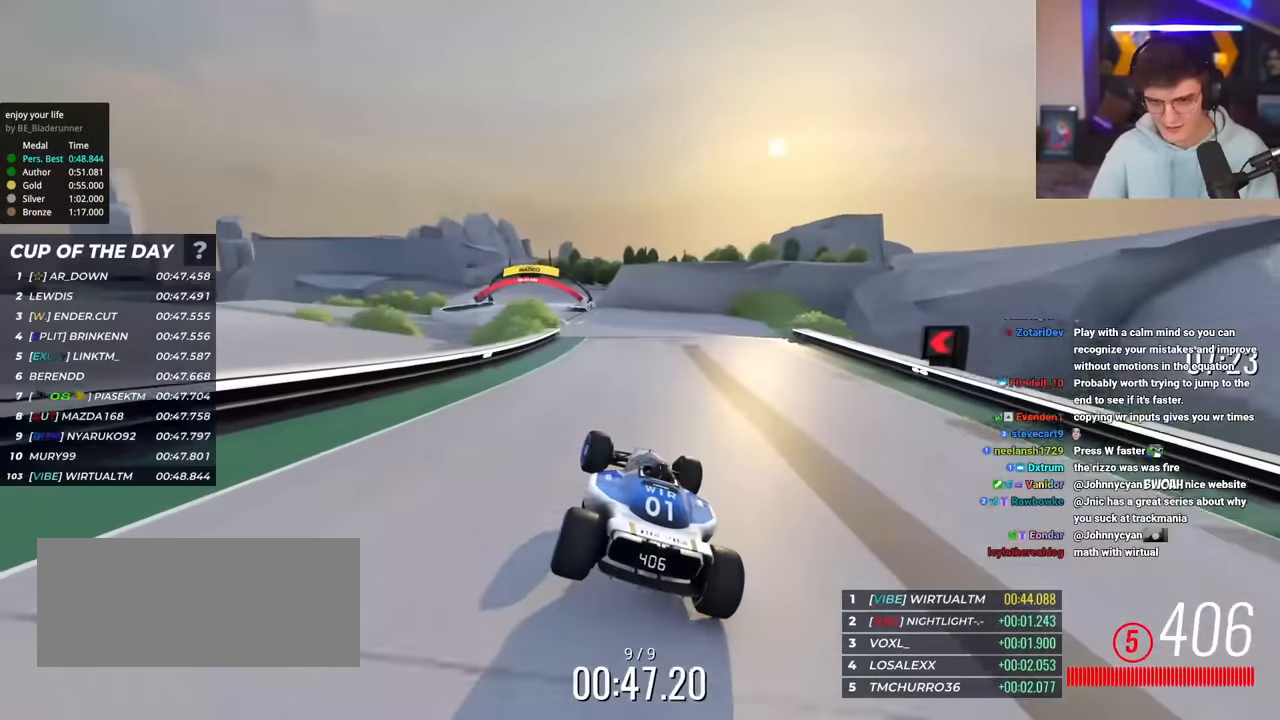
{"keys": ["up"], "events": [[50, "left", "down"], [417, "left", "up"]]}
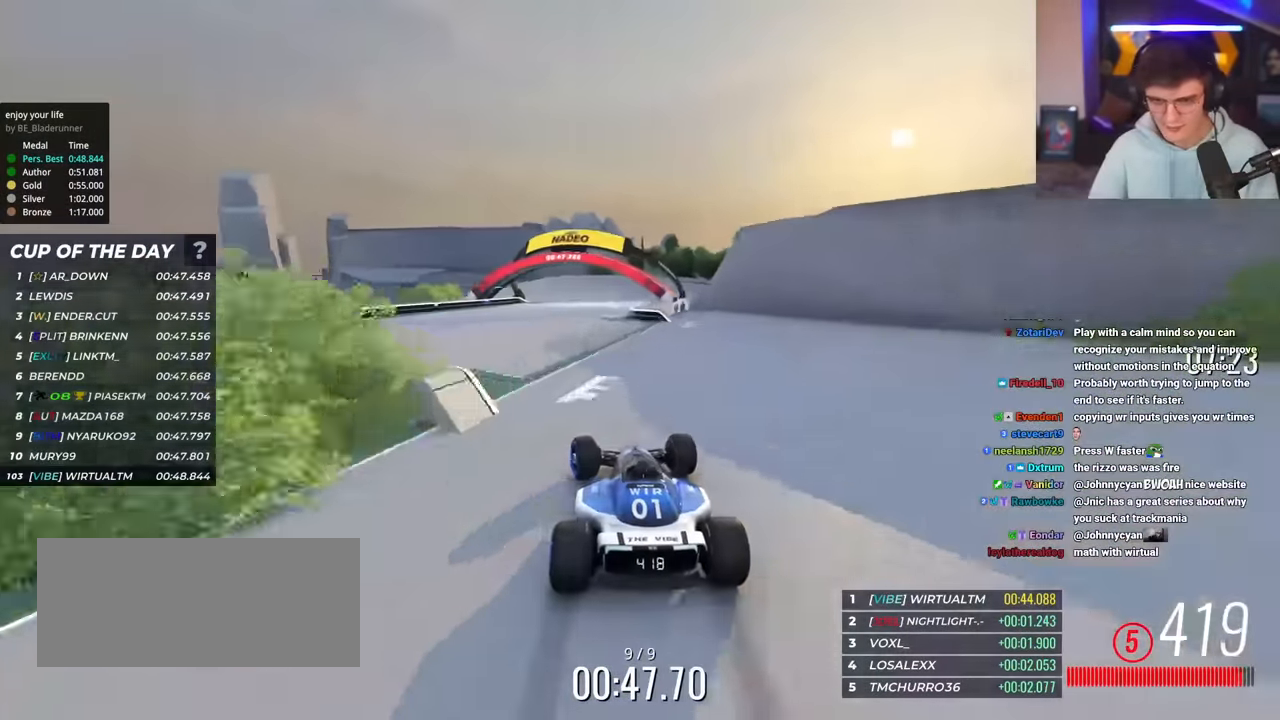
{"keys": ["right", "up"], "events": [[67, "right", "down"]]}
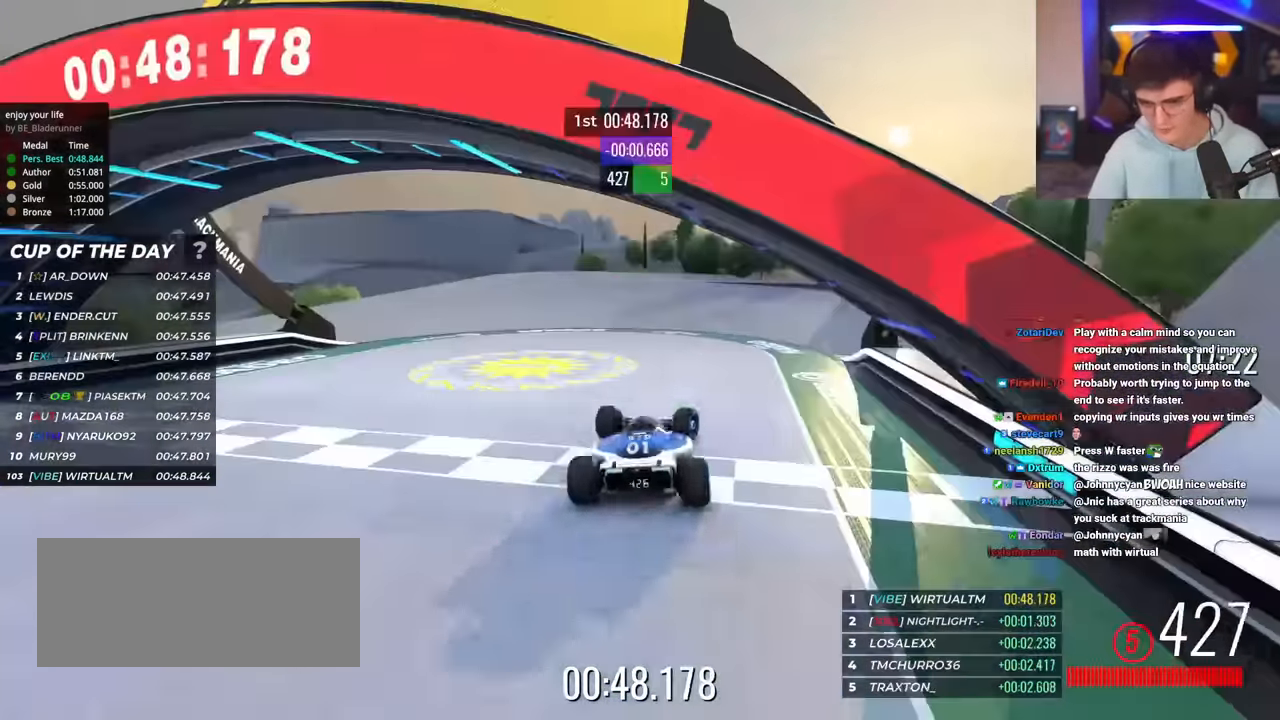
{"keys": [], "events": [[117, "right", "up"], [183, "up", "up"]]}
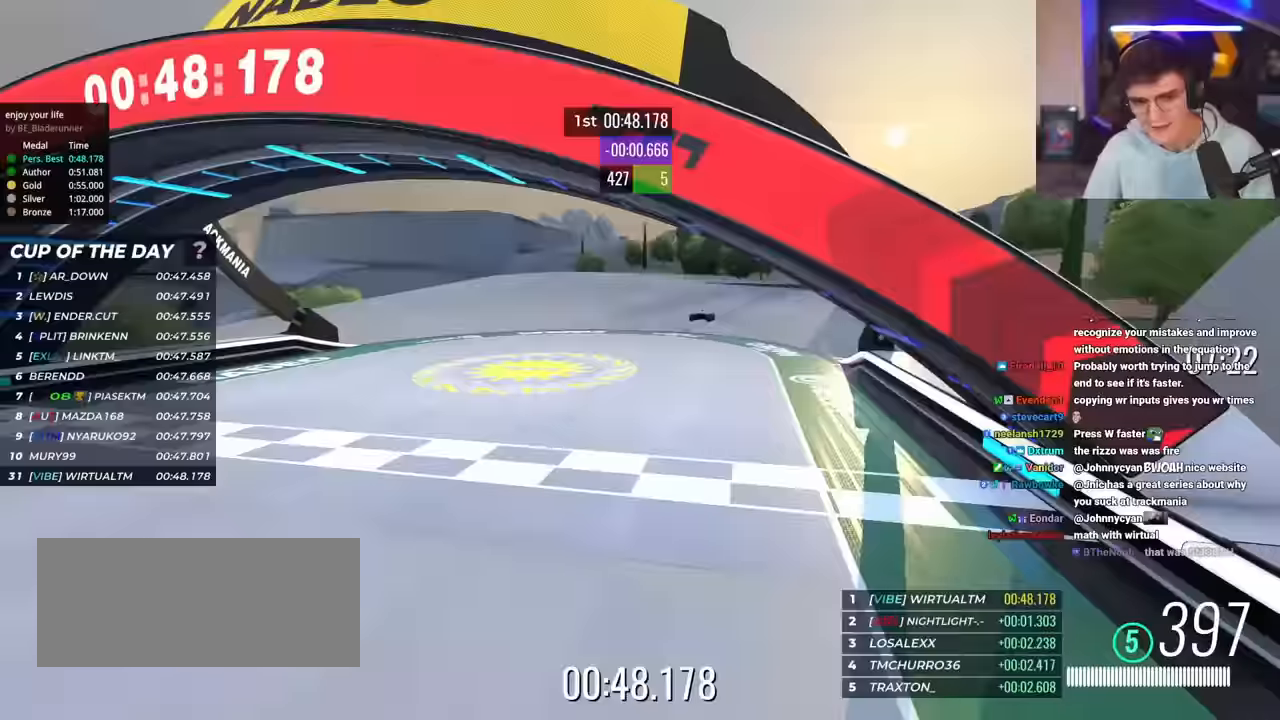
{"keys": [], "events": []}
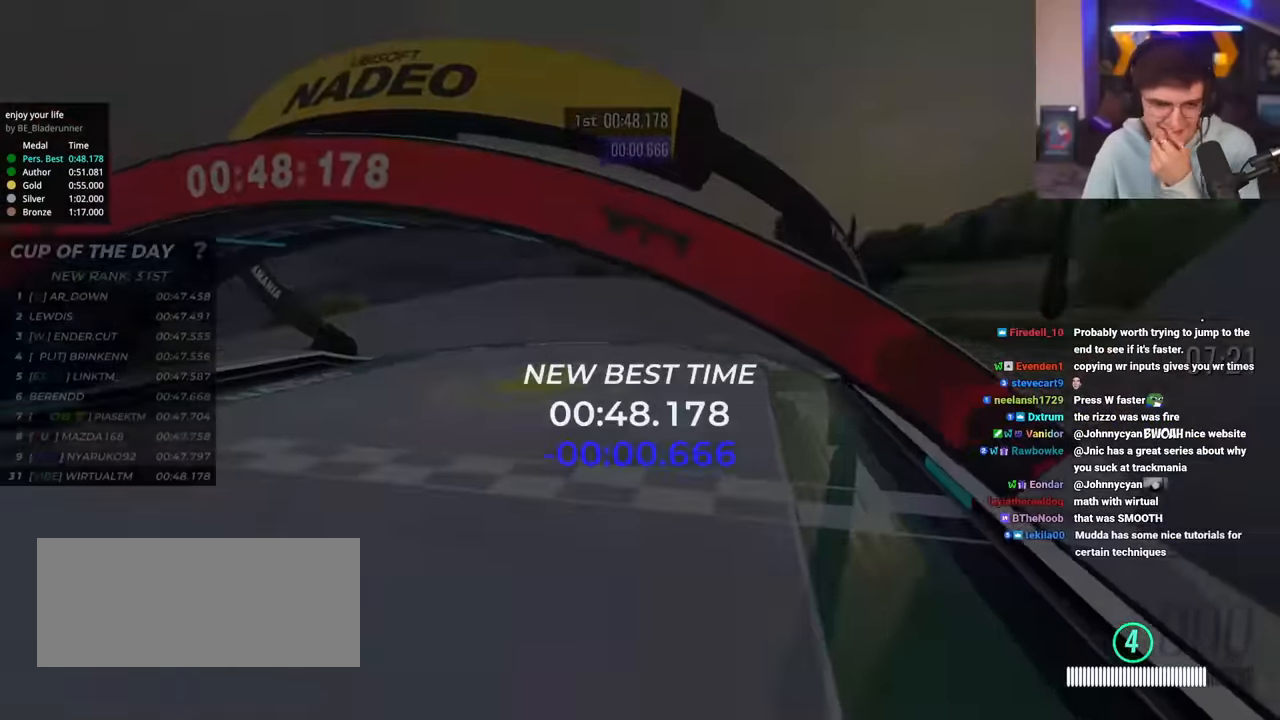
{"keys": ["up"], "events": [[67, "up", "down"]]}
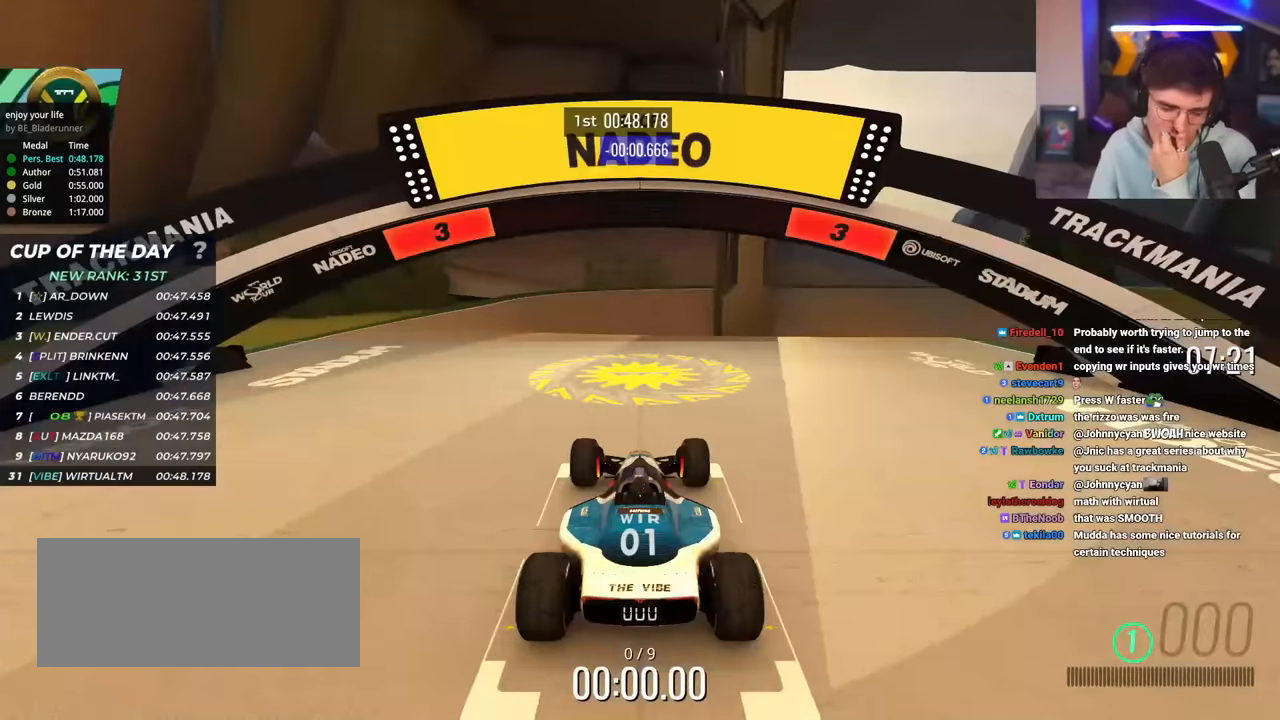
{"keys": ["up"], "events": []}
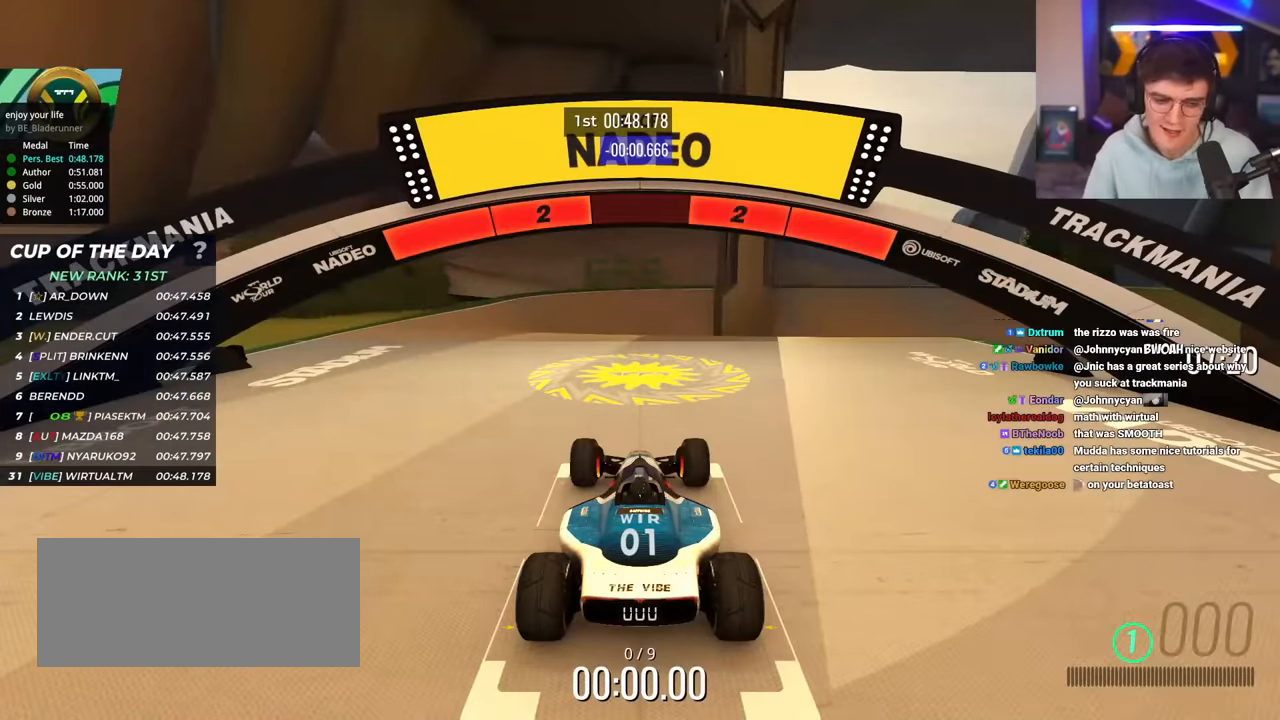
{"keys": ["up"], "events": []}
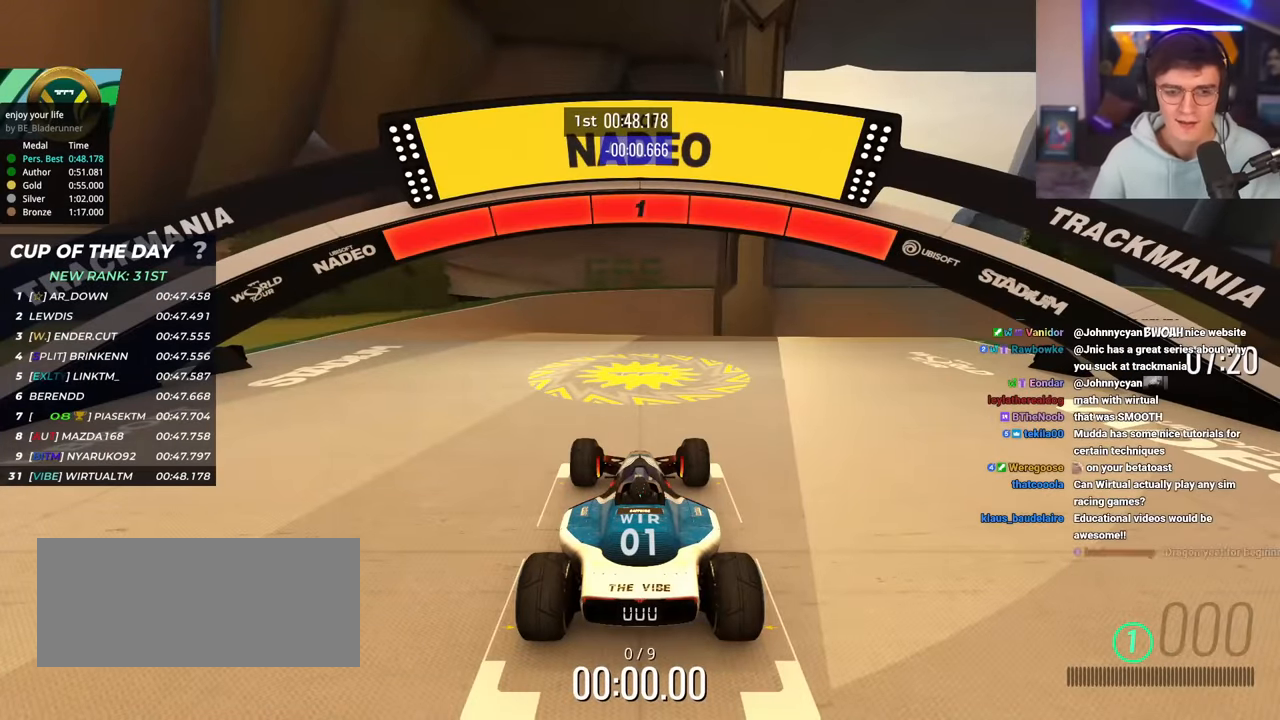
{"keys": ["up"], "events": []}
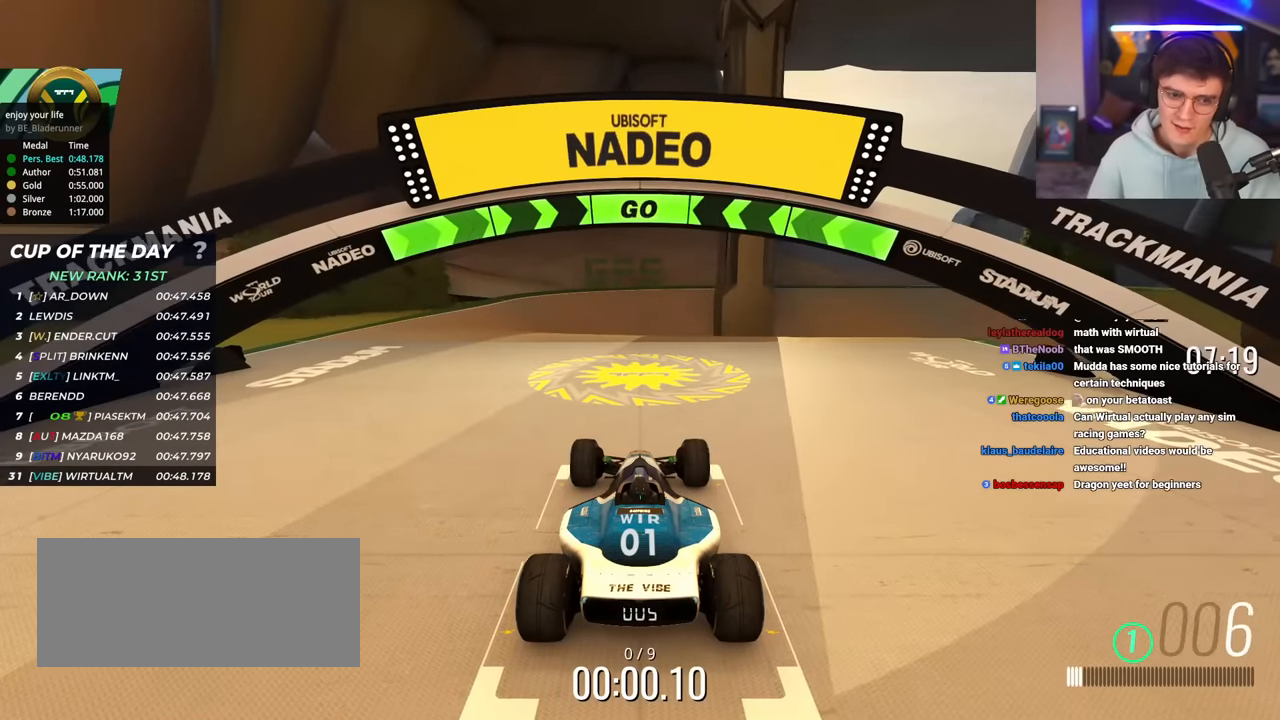
{"keys": ["left", "up"], "events": [[500, "left", "down"]]}
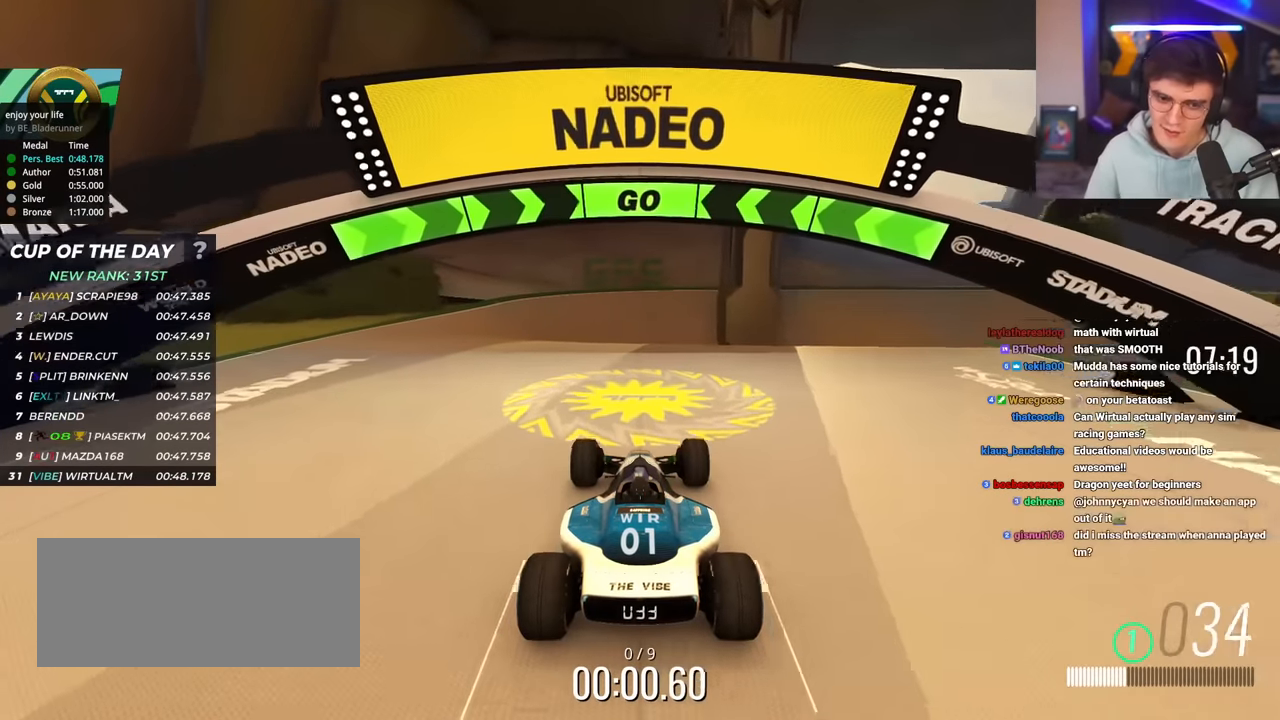
{"keys": ["up"], "events": [[100, "left", "up"], [184, "left", "down"], [234, "left", "up"]]}
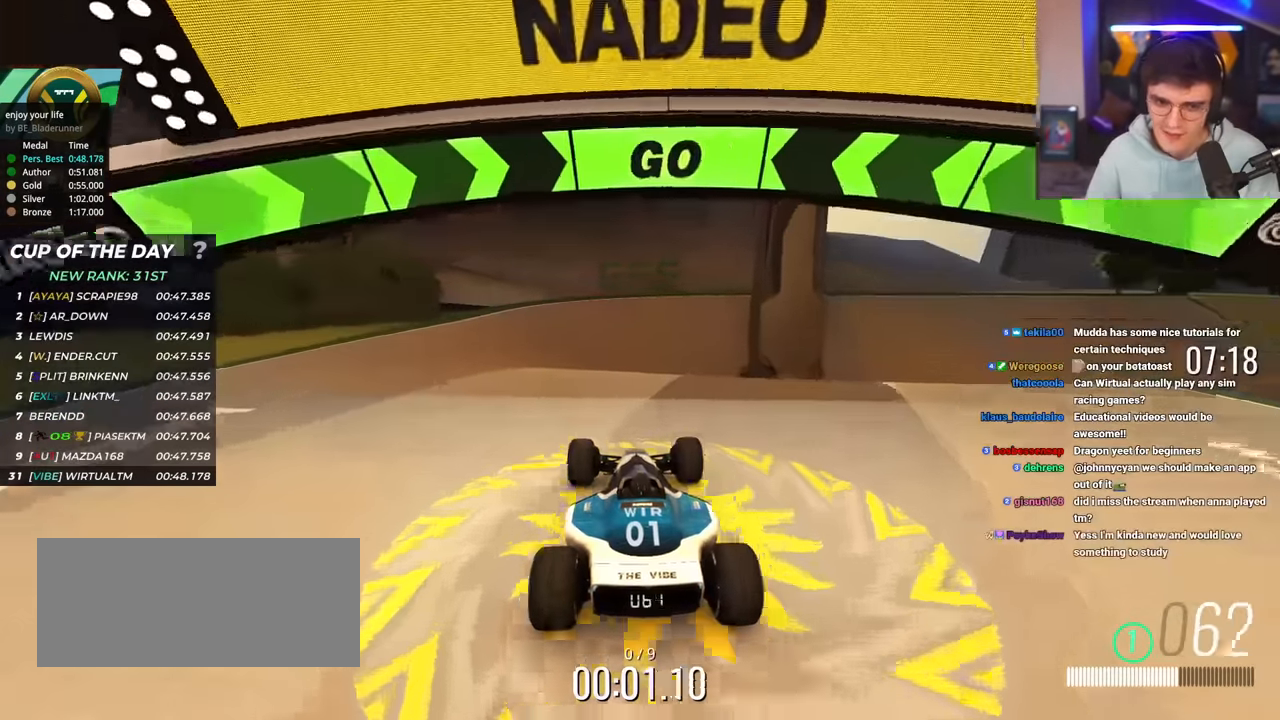
{"keys": ["up"], "events": []}